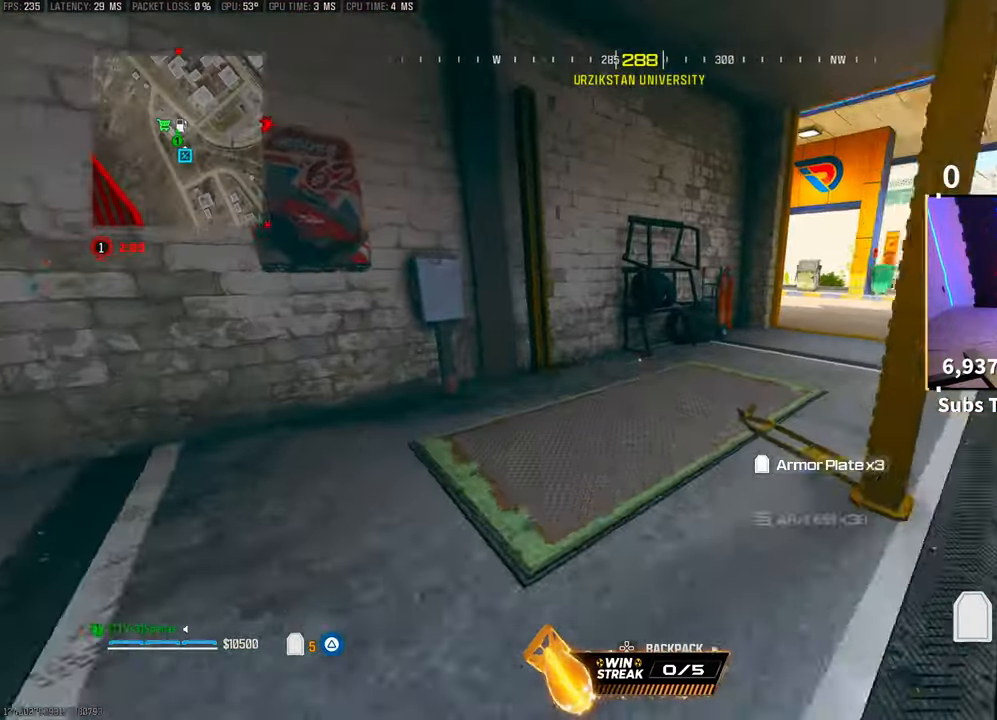
Gameplay with a controller (PlayStation layout); each line is a JSON object with the inputs held at the frame after it (dt_ms = milliseconds from this image to that frame). "events" lists button and stick changes between this image and that frame as [ms after this image, input, new state], when the widget could be followed in between.
{"dt_ms": 500, "buttons": ["TRIANGLE"], "left_stick": "up", "right_stick": "center", "events": [[17, "right_stick", "right"], [33, "L3", "up"], [367, "right_stick", "center"]]}
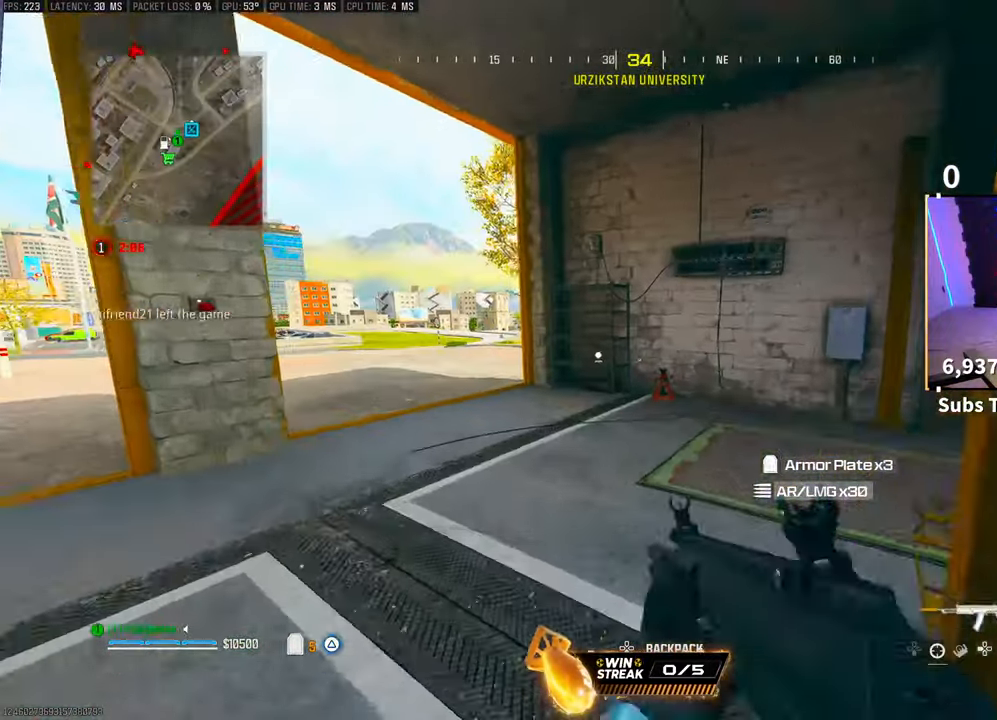
{"dt_ms": 500, "buttons": ["TRIANGLE"], "left_stick": "up-left", "right_stick": "center", "events": [[17, "right_stick", "right"], [117, "TRIANGLE", "up"], [183, "left_stick", "up-left"], [183, "right_stick", "left"], [317, "L2", "down"], [333, "right_stick", "center"], [367, "L2", "up"], [467, "TRIANGLE", "down"]]}
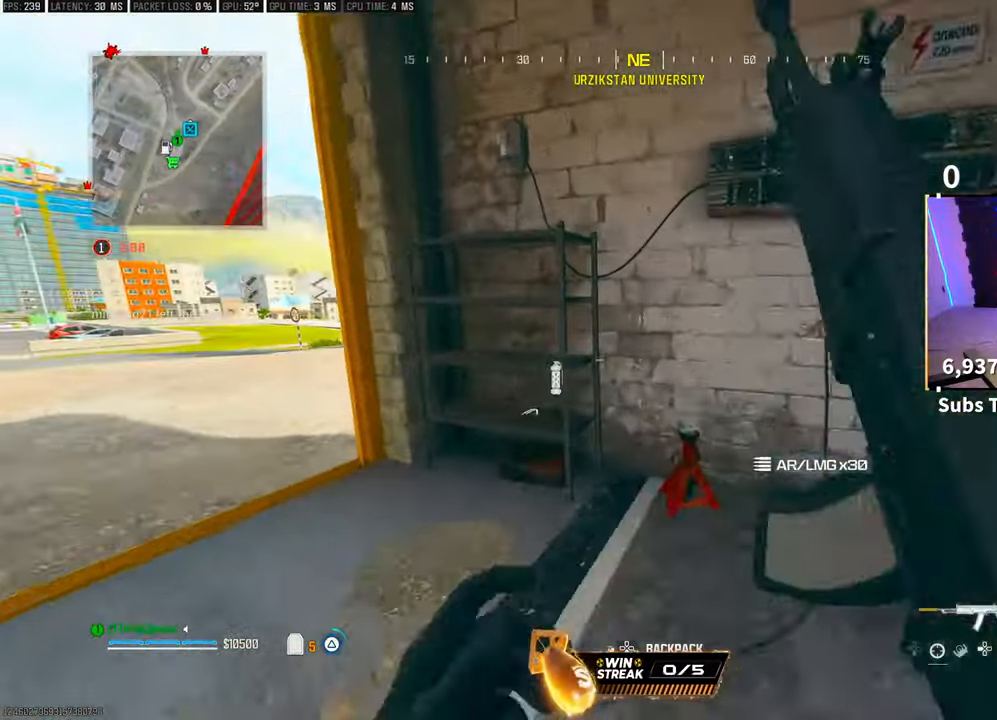
{"dt_ms": 500, "buttons": [], "left_stick": "down-right", "right_stick": "center", "events": [[17, "L2", "down"], [33, "TRIANGLE", "up"], [117, "L2", "up"], [133, "TRIANGLE", "down"], [167, "TRIANGLE", "up"], [217, "left_stick", "left"], [267, "TRIANGLE", "down"], [317, "left_stick", "down-right"], [333, "TRIANGLE", "up"], [433, "TRIANGLE", "down"], [483, "TRIANGLE", "up"]]}
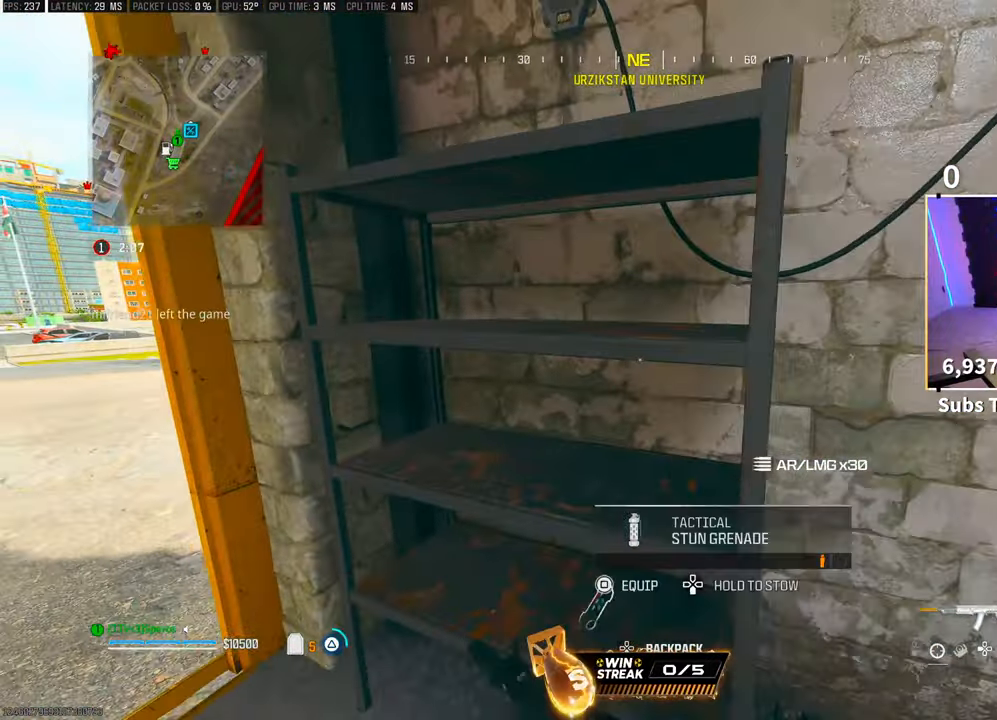
{"dt_ms": 500, "buttons": [], "left_stick": "up", "right_stick": "center", "events": [[17, "left_stick", "right"], [183, "right_stick", "right"], [467, "right_stick", "center"], [483, "left_stick", "up"]]}
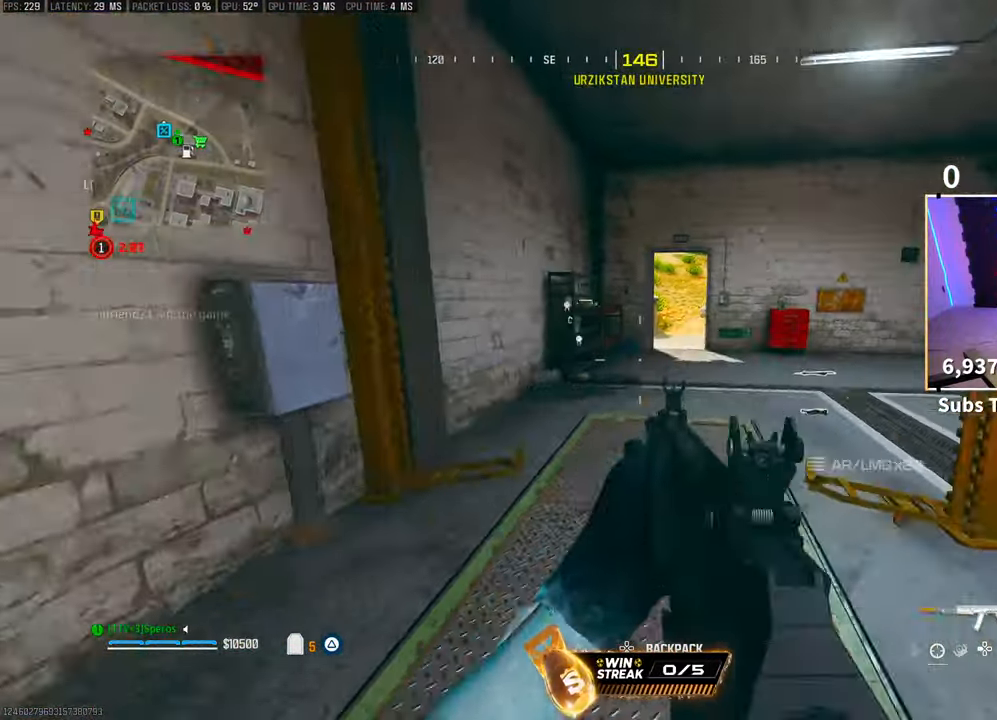
{"dt_ms": 500, "buttons": ["L3"], "left_stick": "up", "right_stick": "center", "events": [[17, "L3", "down"], [117, "TRIANGLE", "down"], [133, "L3", "up"], [133, "left_stick", "up-left"], [183, "TRIANGLE", "up"], [333, "left_stick", "up"], [417, "L3", "down"]]}
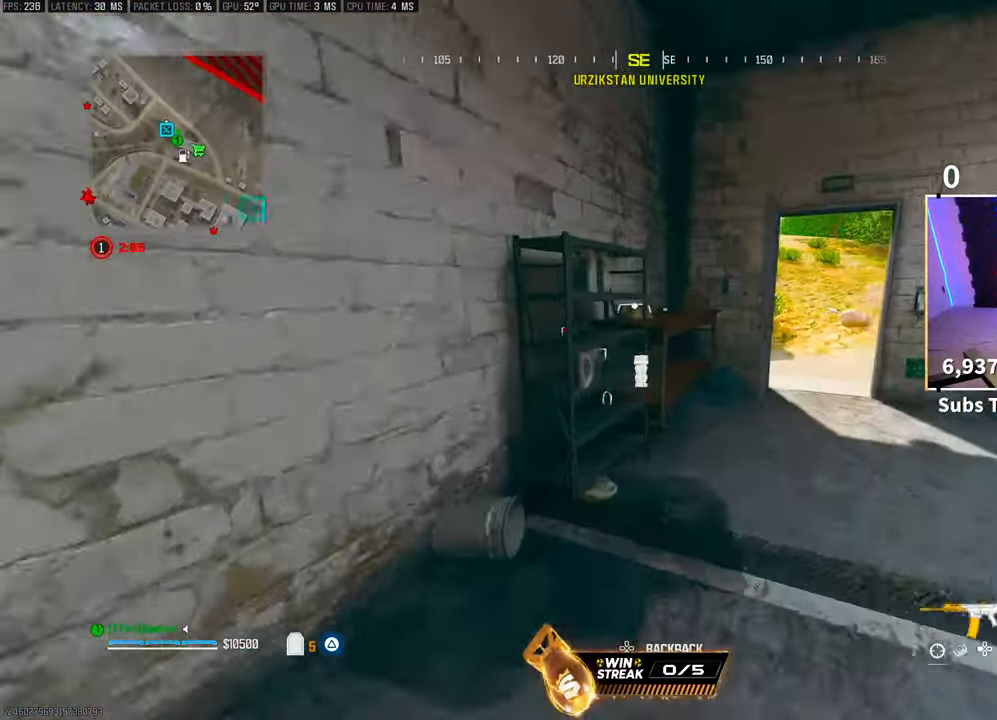
{"dt_ms": 500, "buttons": [], "left_stick": "up-right", "right_stick": "center", "events": [[17, "TRIANGLE", "down"], [33, "L3", "up"], [67, "TRIANGLE", "up"], [233, "left_stick", "up-right"], [333, "left_stick", "right"], [467, "left_stick", "up-right"]]}
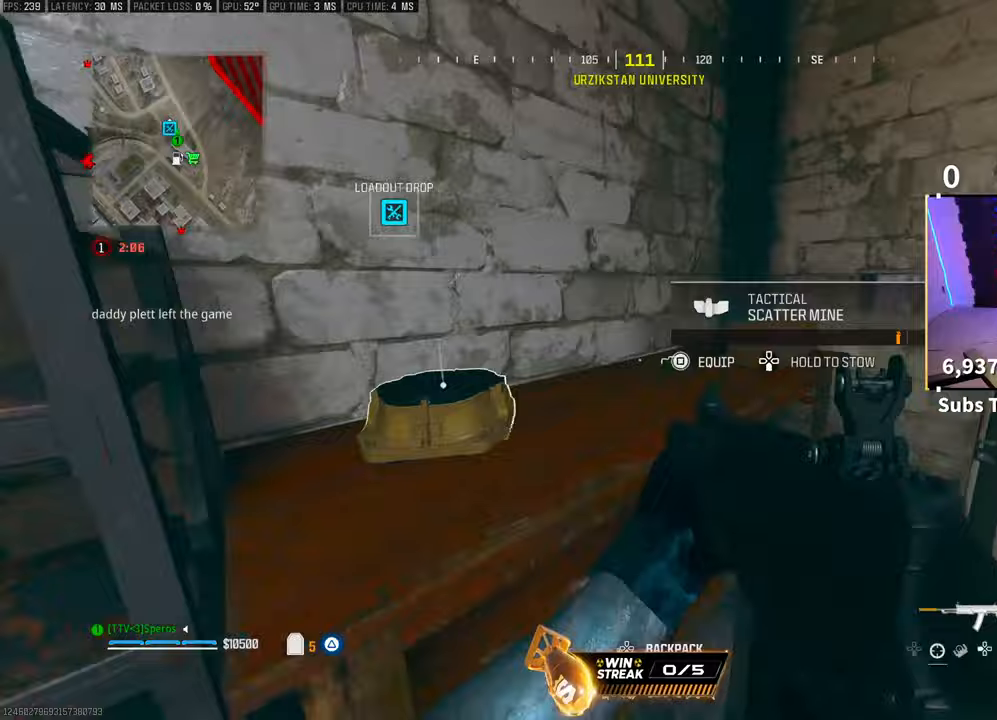
{"dt_ms": 500, "buttons": [], "left_stick": "right", "right_stick": "center", "events": [[83, "left_stick", "center"], [217, "left_stick", "down-right"], [267, "right_stick", "right"], [417, "left_stick", "right"], [467, "right_stick", "center"]]}
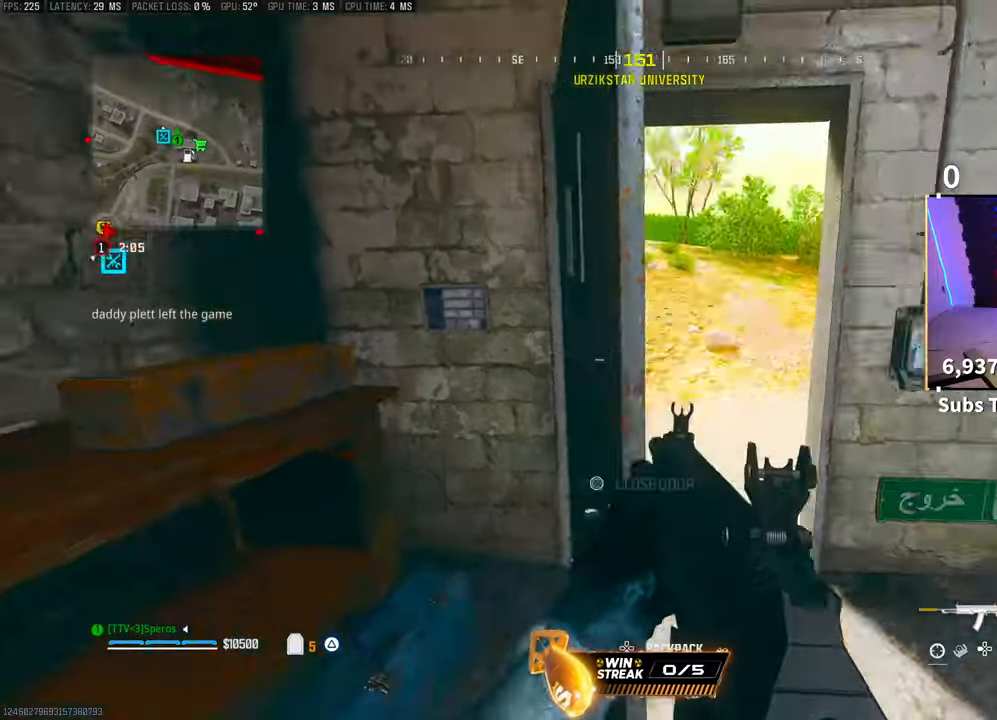
{"dt_ms": 500, "buttons": [], "left_stick": "up", "right_stick": "left", "events": [[17, "right_stick", "left"], [67, "L3", "down"], [67, "left_stick", "up"], [167, "right_stick", "center"], [183, "L3", "up"], [333, "right_stick", "left"]]}
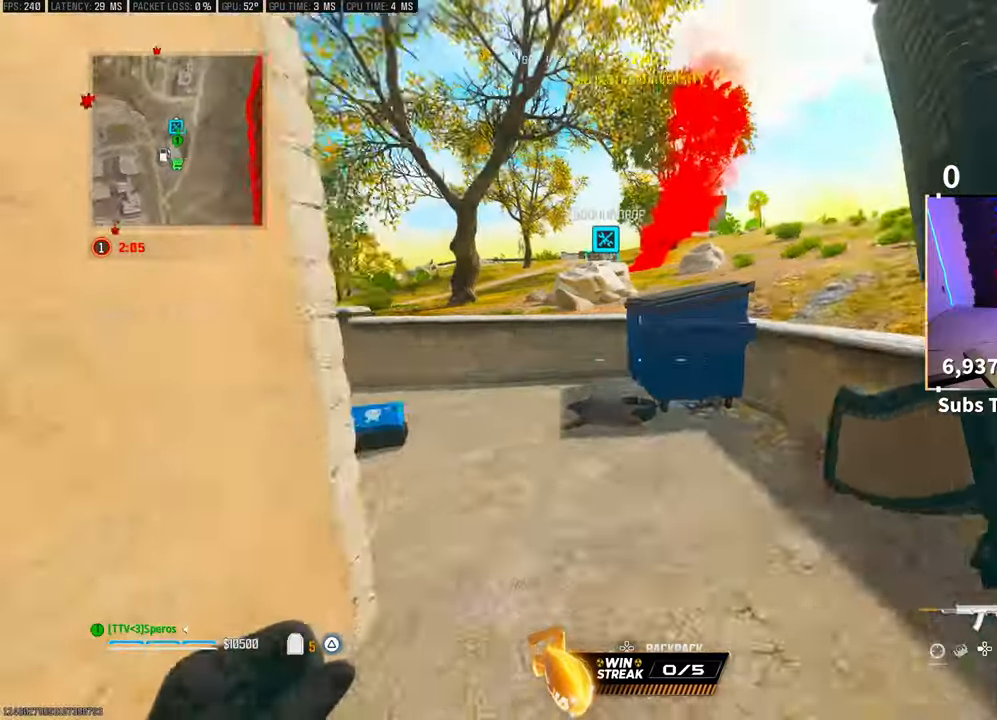
{"dt_ms": 500, "buttons": ["CROSS", "R3"], "left_stick": "up", "right_stick": "center"}
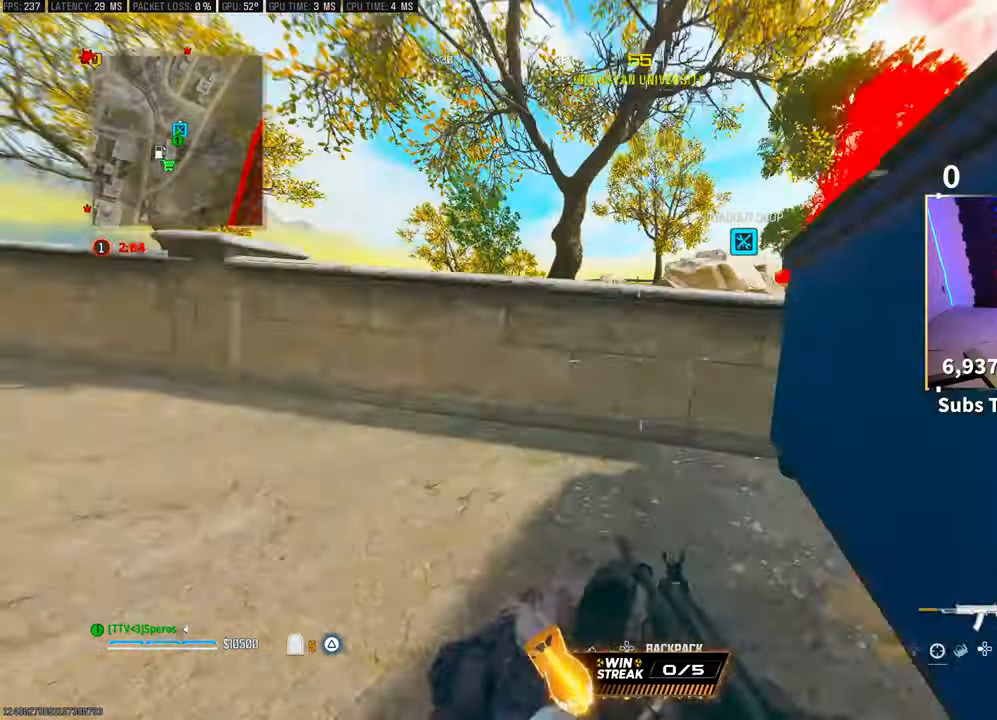
{"dt_ms": 500, "buttons": [], "left_stick": "up", "right_stick": "center", "events": [[17, "left_stick", "center"], [33, "R3", "up"], [33, "right_stick", "left"], [117, "CROSS", "up"], [167, "left_stick", "left"], [233, "left_stick", "up"], [267, "right_stick", "right"], [283, "CROSS", "down"], [383, "right_stick", "center"], [417, "CROSS", "up"]]}
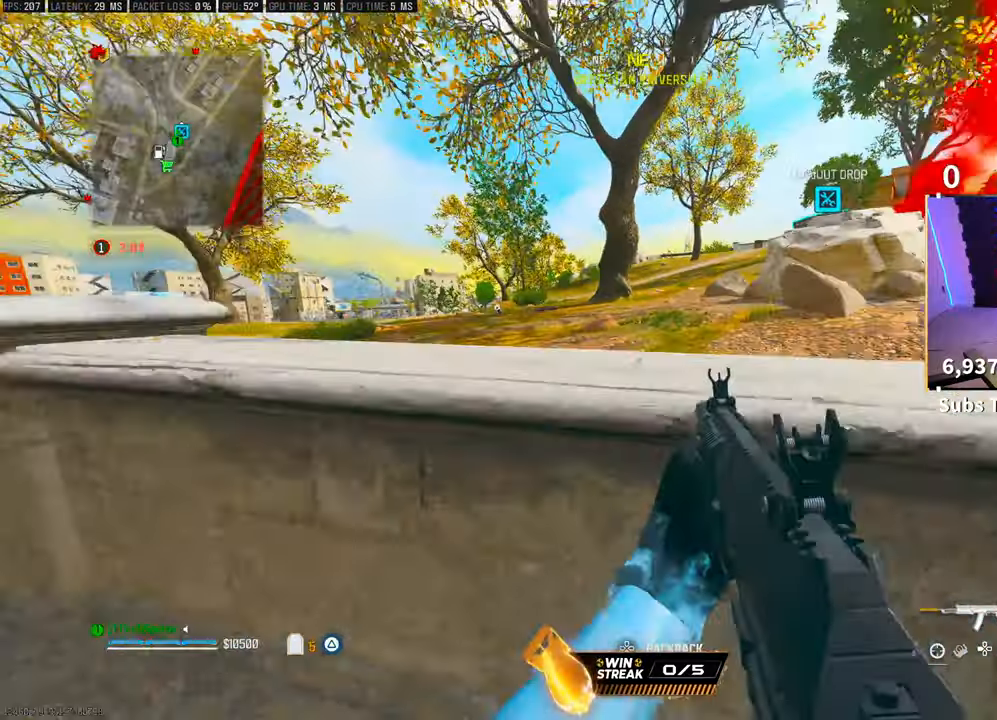
{"dt_ms": 500, "buttons": [], "left_stick": "up", "right_stick": "center", "events": [[17, "CROSS", "down"], [133, "CROSS", "up"], [233, "CROSS", "down"], [367, "CROSS", "up"], [383, "L3", "down"], [483, "L3", "up"]]}
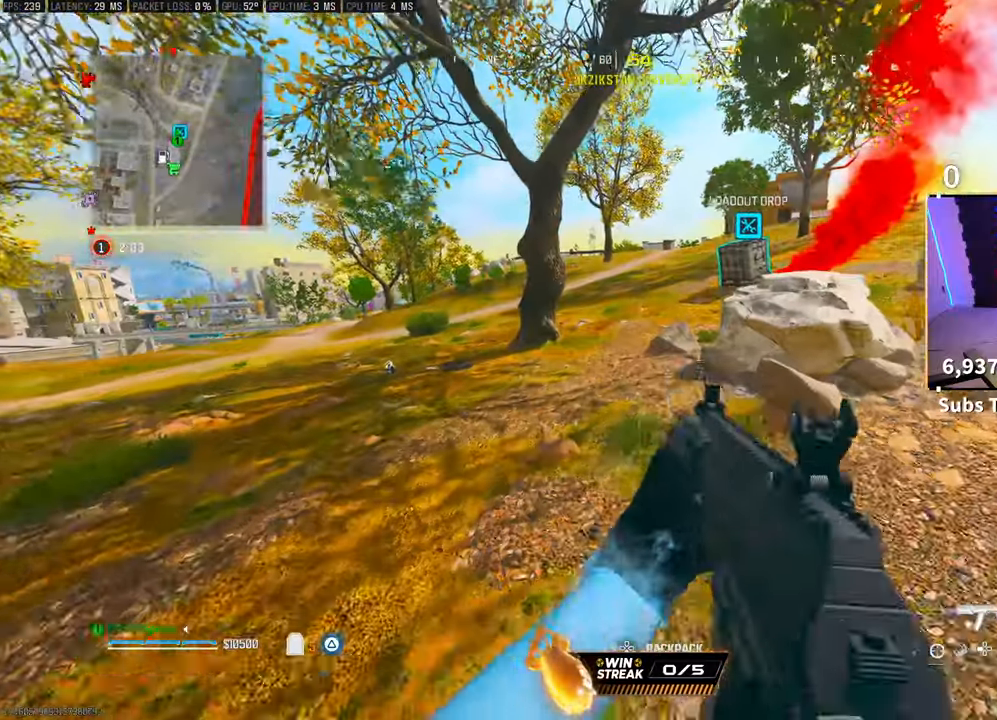
{"dt_ms": 500, "buttons": ["TRIANGLE"], "left_stick": "up", "right_stick": "center", "events": [[17, "TRIANGLE", "down"], [67, "L3", "down"], [83, "TRIANGLE", "up"], [133, "L3", "up"], [167, "TRIANGLE", "down"], [217, "L3", "down"], [233, "TRIANGLE", "up"], [317, "L3", "up"], [317, "TRIANGLE", "down"], [383, "TRIANGLE", "up"], [417, "L3", "down"], [433, "TRIANGLE", "down"], [467, "L3", "up"]]}
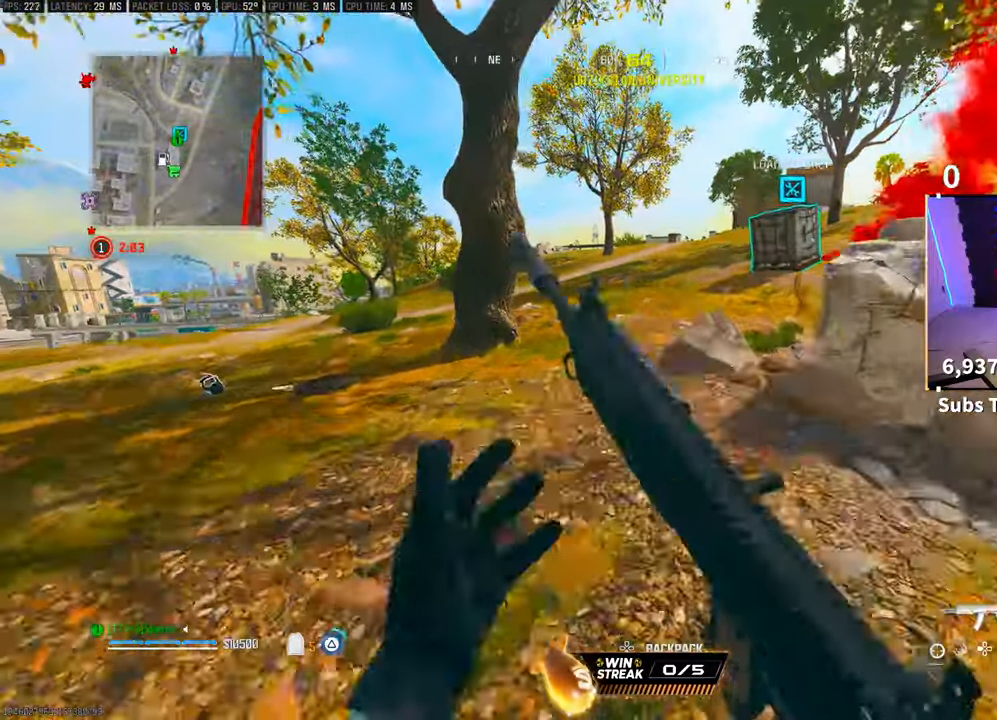
{"dt_ms": 500, "buttons": [], "left_stick": "up", "right_stick": "center", "events": [[17, "TRIANGLE", "up"], [67, "L3", "down"], [167, "L3", "up"], [283, "right_stick", "up-right"], [367, "right_stick", "center"]]}
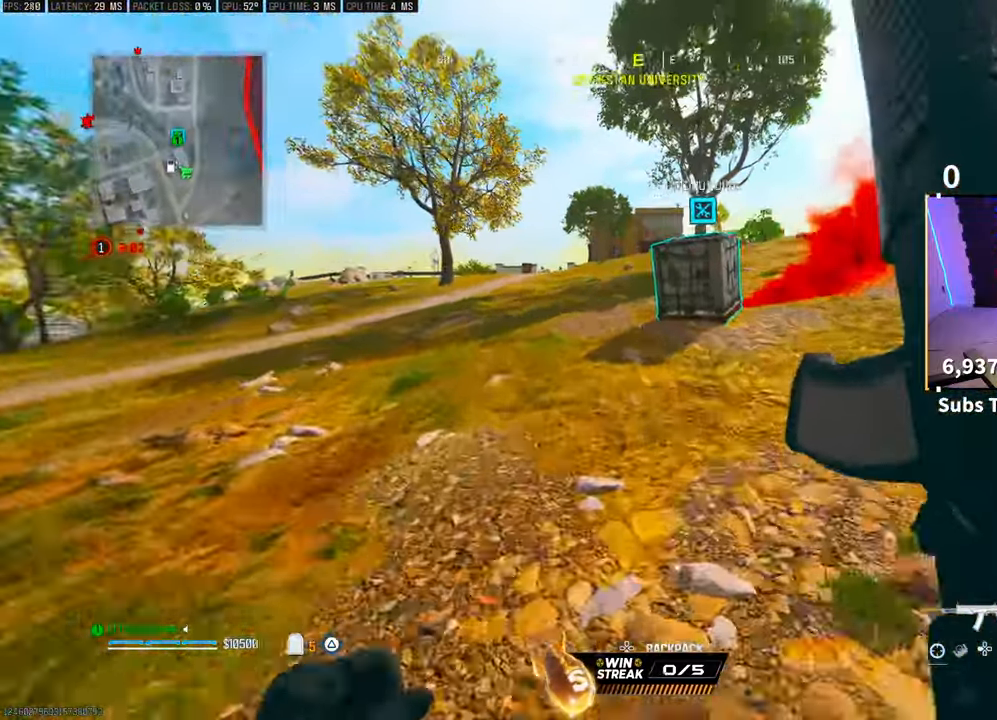
{"dt_ms": 500, "buttons": ["CROSS", "R3"], "left_stick": "up", "right_stick": "center", "events": [[133, "R3", "down"], [283, "R3", "up"], [383, "R3", "down"], [383, "right_stick", "left"], [467, "CROSS", "down"], [467, "right_stick", "center"]]}
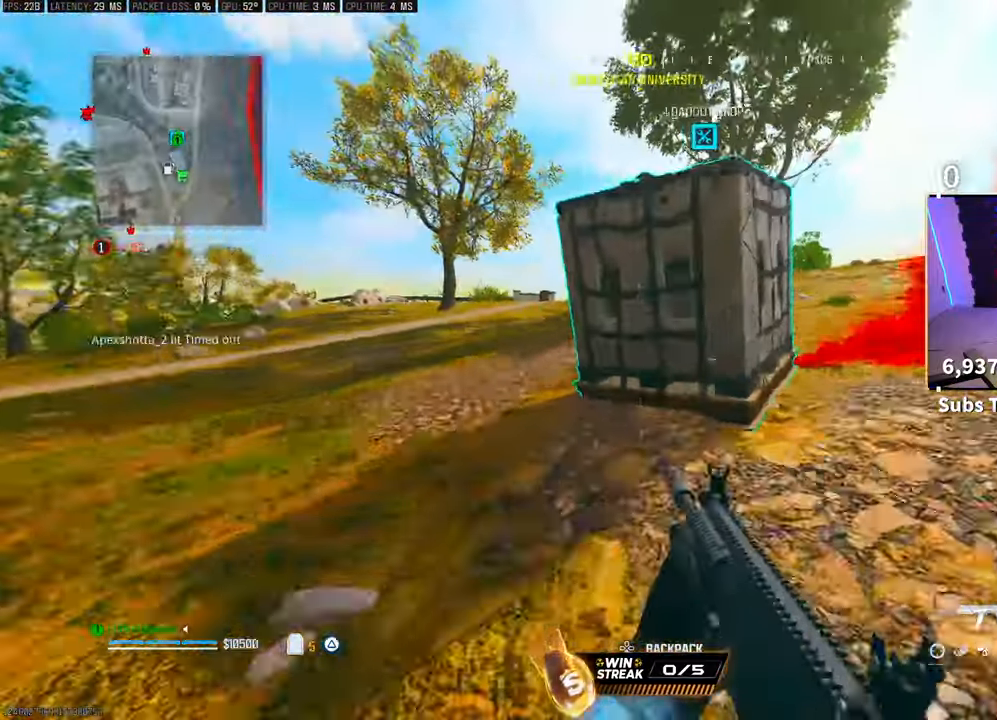
{"dt_ms": 500, "buttons": ["SQUARE"], "left_stick": "center", "right_stick": "center", "events": [[33, "R3", "up"], [33, "left_stick", "center"], [83, "CROSS", "up"], [83, "SQUARE", "down"]]}
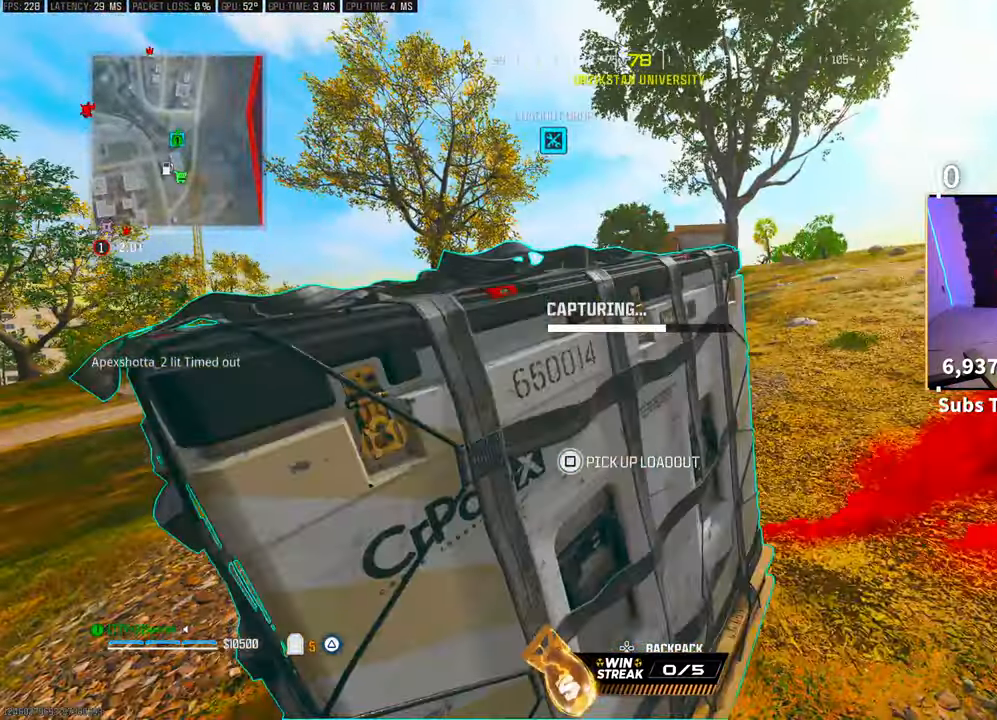
{"dt_ms": 500, "buttons": [], "left_stick": "center", "right_stick": "center", "events": [[267, "CROSS", "down"], [283, "SQUARE", "up"], [317, "CROSS", "up"], [417, "TRIANGLE", "down"], [467, "TRIANGLE", "up"]]}
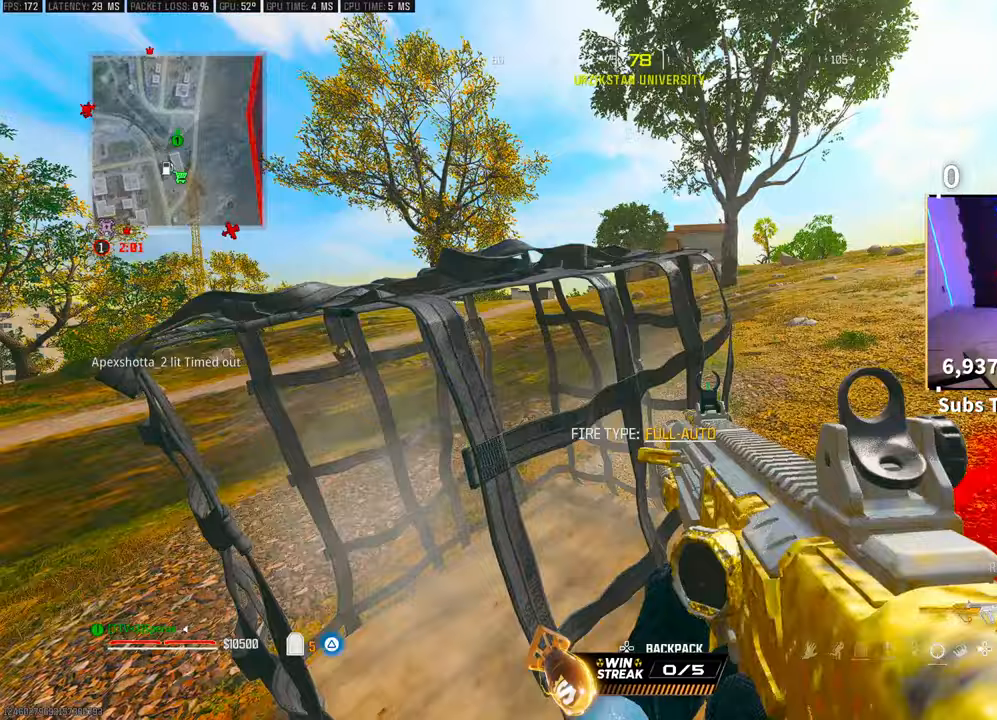
{"dt_ms": 500, "buttons": ["L3"], "left_stick": "up-right", "right_stick": "right", "events": [[17, "left_stick", "down-right"], [117, "right_stick", "down-right"], [267, "left_stick", "up-right"], [317, "right_stick", "right"], [417, "L3", "down"]]}
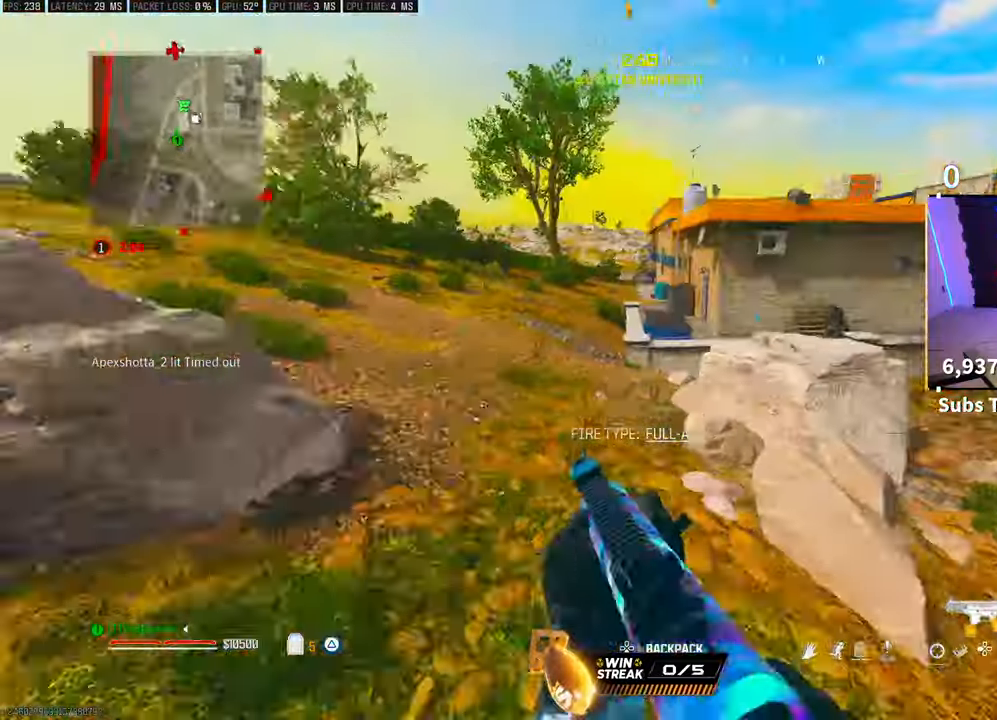
{"dt_ms": 500, "buttons": ["L3"], "left_stick": "up-right", "right_stick": "center", "events": [[17, "L3", "up"], [17, "right_stick", "center"], [67, "left_stick", "down"], [117, "right_stick", "right"], [233, "left_stick", "down-right"], [433, "left_stick", "up-right"], [467, "right_stick", "center"], [483, "L3", "down"]]}
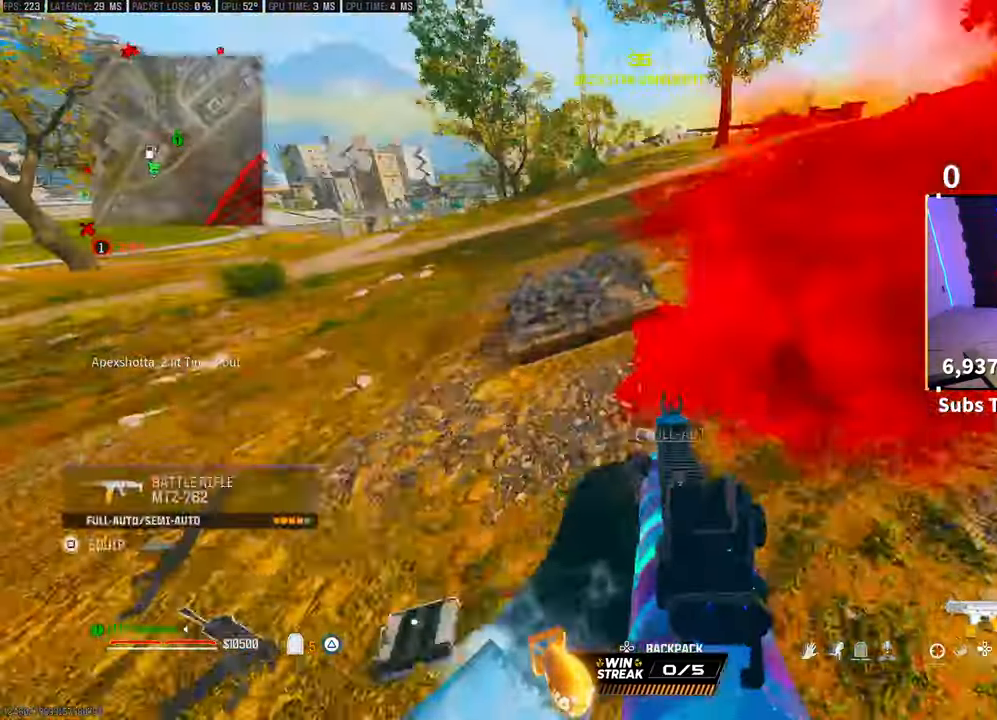
{"dt_ms": 500, "buttons": ["TRIANGLE"], "left_stick": "down", "right_stick": "center", "events": [[33, "TRIANGLE", "down"], [83, "L3", "up"], [117, "TRIANGLE", "up"], [167, "TRIANGLE", "down"], [267, "TRIANGLE", "up"], [267, "left_stick", "down"], [333, "TRIANGLE", "down"], [417, "TRIANGLE", "up"], [467, "TRIANGLE", "down"]]}
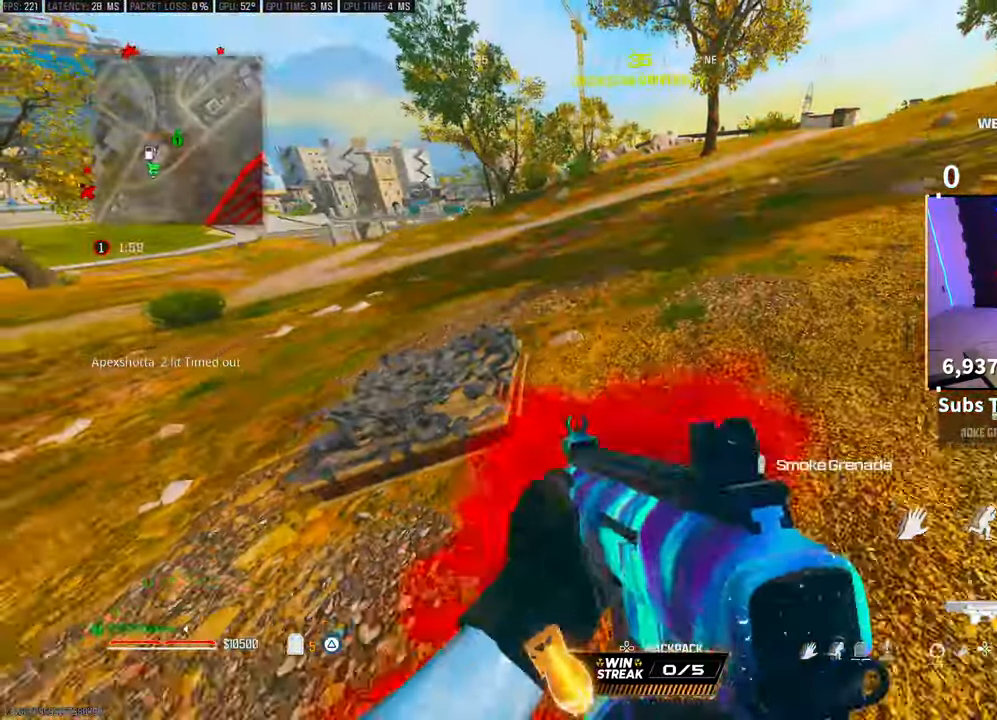
{"dt_ms": 500, "buttons": [], "left_stick": "left", "right_stick": "center", "events": [[17, "TRIANGLE", "up"], [233, "right_stick", "down-left"], [283, "left_stick", "down-left"], [367, "left_stick", "left"], [433, "right_stick", "up-left"], [500, "right_stick", "center"]]}
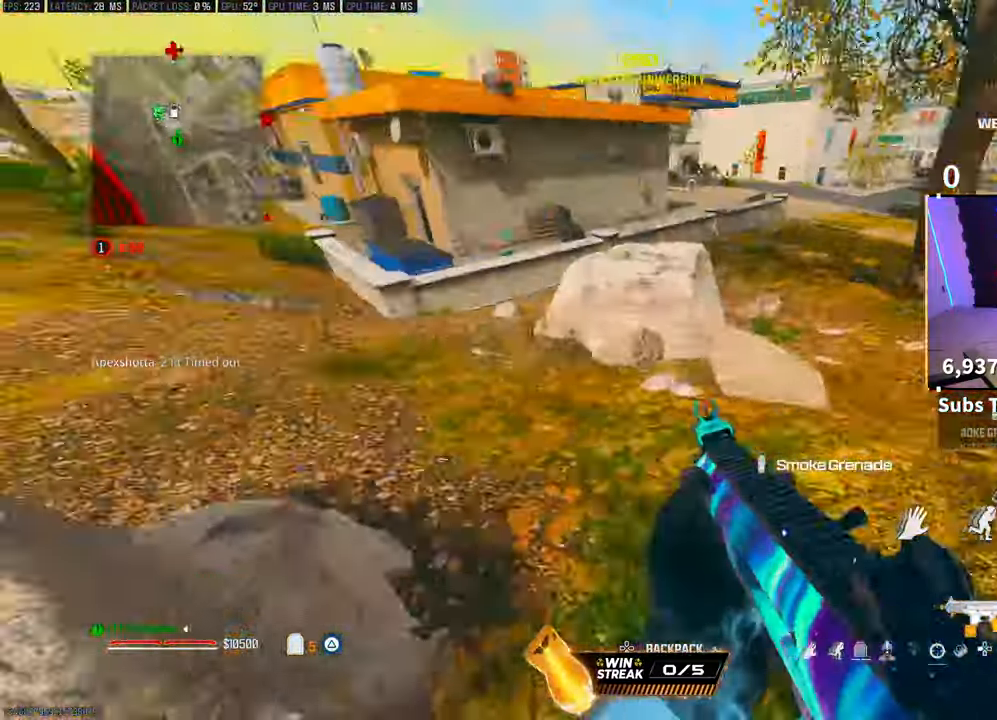
{"dt_ms": 500, "buttons": [], "left_stick": "down-right", "right_stick": "center", "events": [[17, "L3", "down"], [17, "left_stick", "up"], [83, "CROSS", "down"], [117, "L3", "up"], [133, "TRIANGLE", "down"], [183, "TRIANGLE", "up"], [233, "CROSS", "up"], [317, "left_stick", "down-right"], [367, "TRIANGLE", "down"], [417, "TRIANGLE", "up"]]}
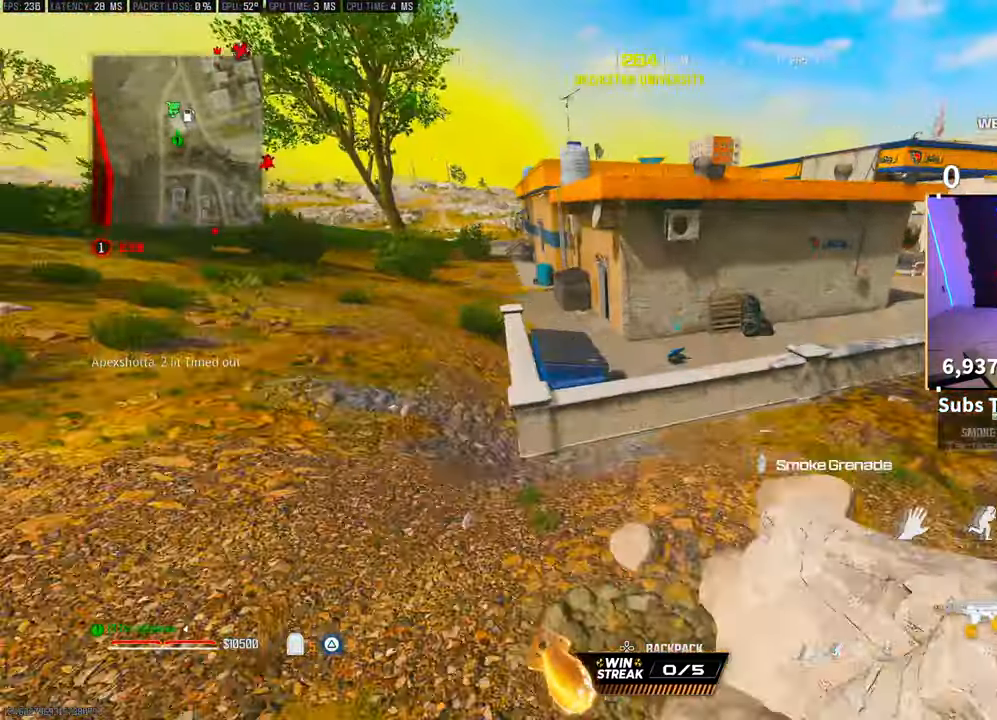
{"dt_ms": 500, "buttons": ["L3"], "left_stick": "up-right", "right_stick": "center", "events": [[117, "right_stick", "down-right"], [167, "right_stick", "right"], [283, "left_stick", "center"], [467, "L3", "down"], [467, "left_stick", "up-right"], [483, "right_stick", "center"]]}
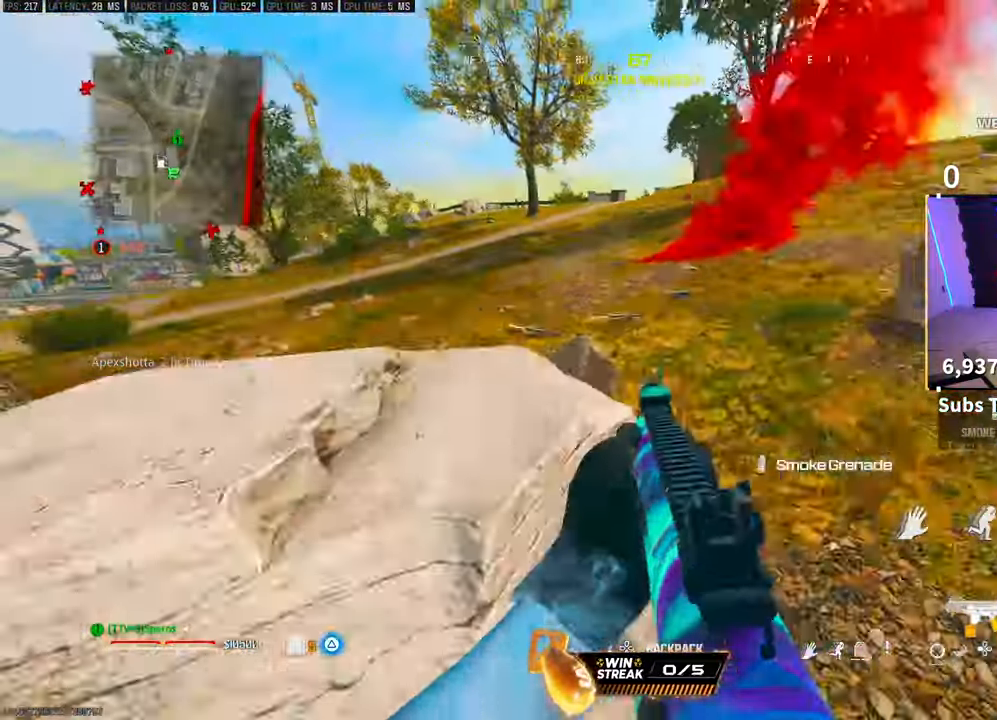
{"dt_ms": 1000, "buttons": [], "left_stick": "left", "right_stick": "up-left"}
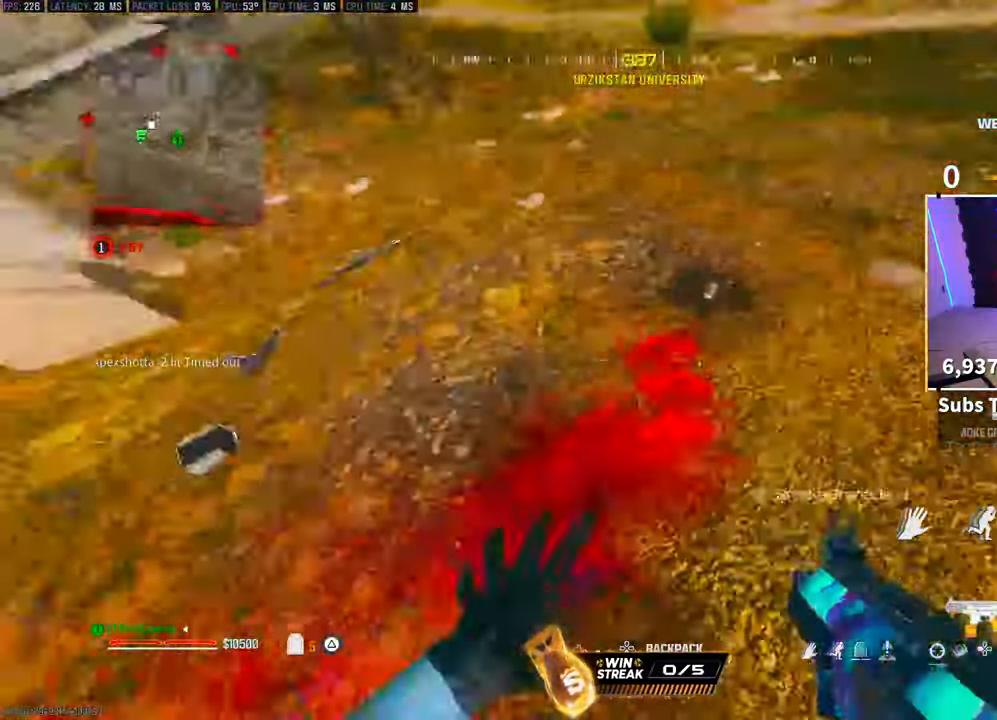
{"dt_ms": 500, "buttons": ["R3"], "left_stick": "center", "right_stick": "center", "events": [[167, "L3", "down"], [167, "left_stick", "up"], [167, "right_stick", "center"], [267, "L3", "up"], [267, "left_stick", "center"], [317, "R3", "down"], [433, "R3", "up"], [483, "R3", "down"]]}
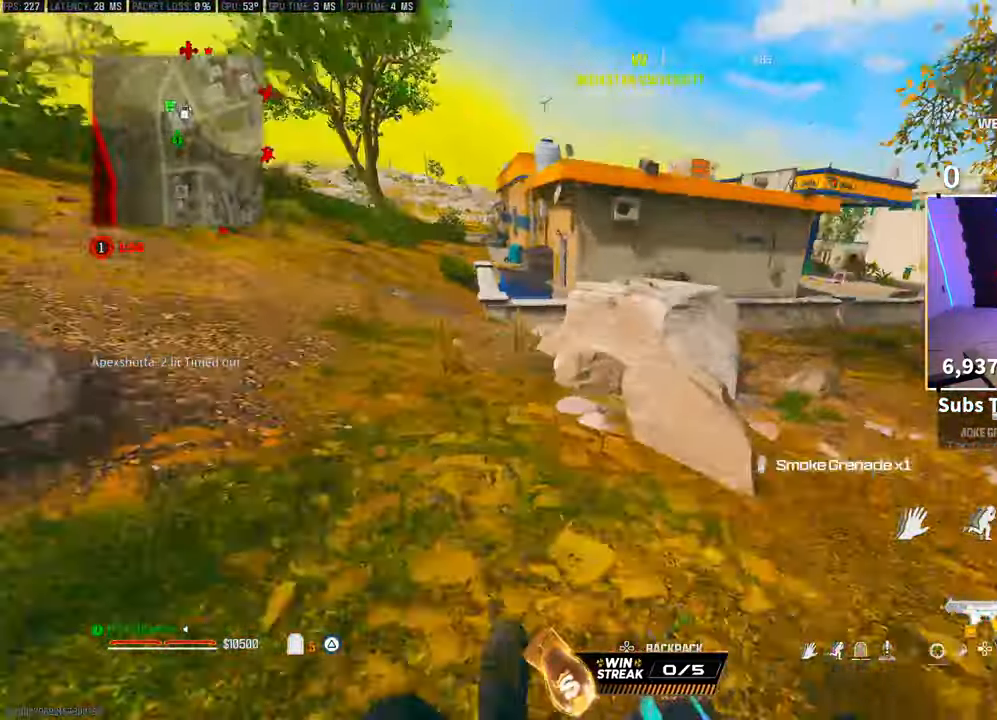
{"dt_ms": 500, "buttons": [], "left_stick": "up", "right_stick": "center"}
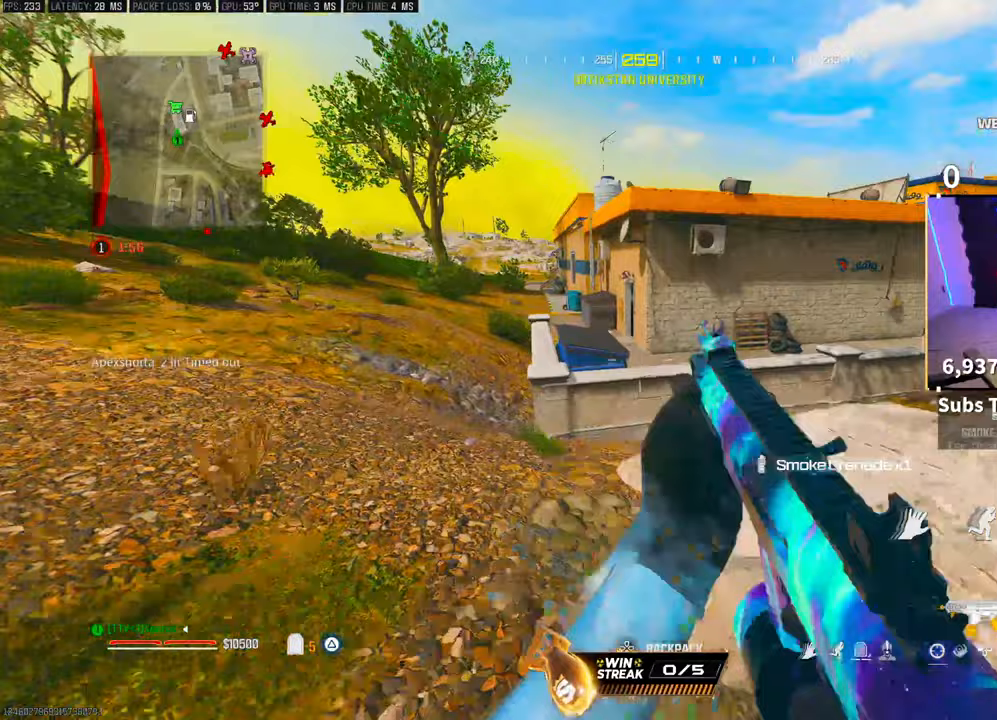
{"dt_ms": 500, "buttons": ["CROSS"], "left_stick": "up", "right_stick": "center", "events": [[67, "TRIANGLE", "down"], [133, "TRIANGLE", "up"], [367, "CROSS", "down"], [367, "TRIANGLE", "down"], [467, "TRIANGLE", "up"]]}
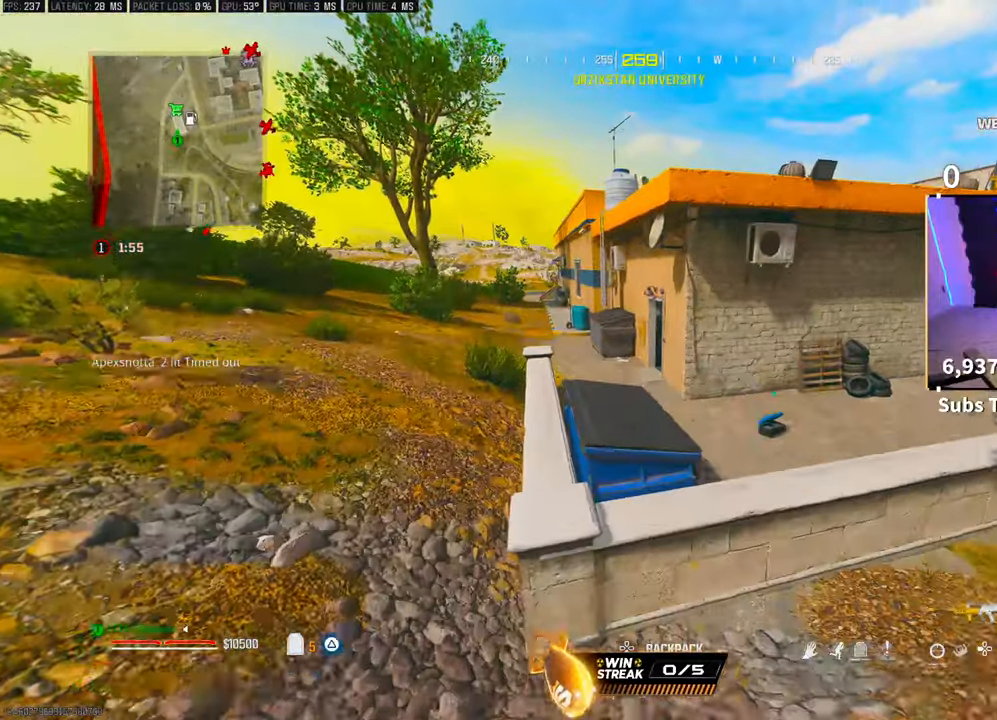
{"dt_ms": 500, "buttons": ["L3"], "left_stick": "up", "right_stick": "center", "events": [[17, "CROSS", "up"], [367, "TRIANGLE", "down"], [433, "L3", "down"], [467, "TRIANGLE", "up"]]}
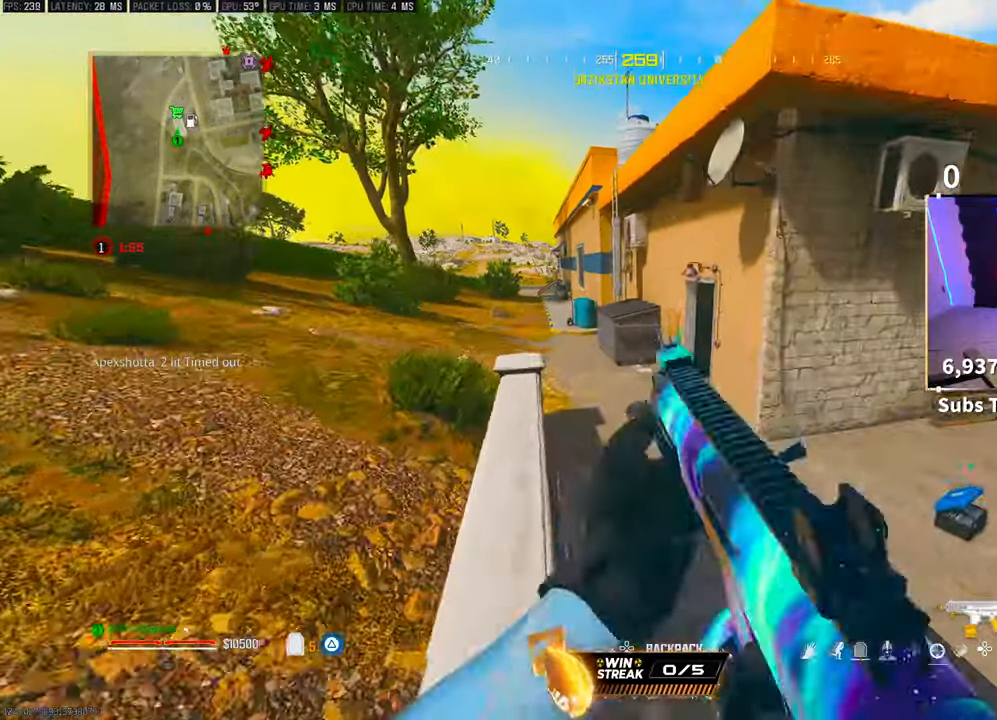
{"dt_ms": 500, "buttons": [], "left_stick": "up", "right_stick": "center", "events": [[33, "TRIANGLE", "down"], [67, "L3", "up"], [117, "TRIANGLE", "up"], [167, "L3", "down"], [217, "L3", "up"], [217, "TRIANGLE", "down"], [267, "TRIANGLE", "up"], [317, "L3", "down"], [367, "TRIANGLE", "down"], [383, "L3", "up"], [417, "TRIANGLE", "up"]]}
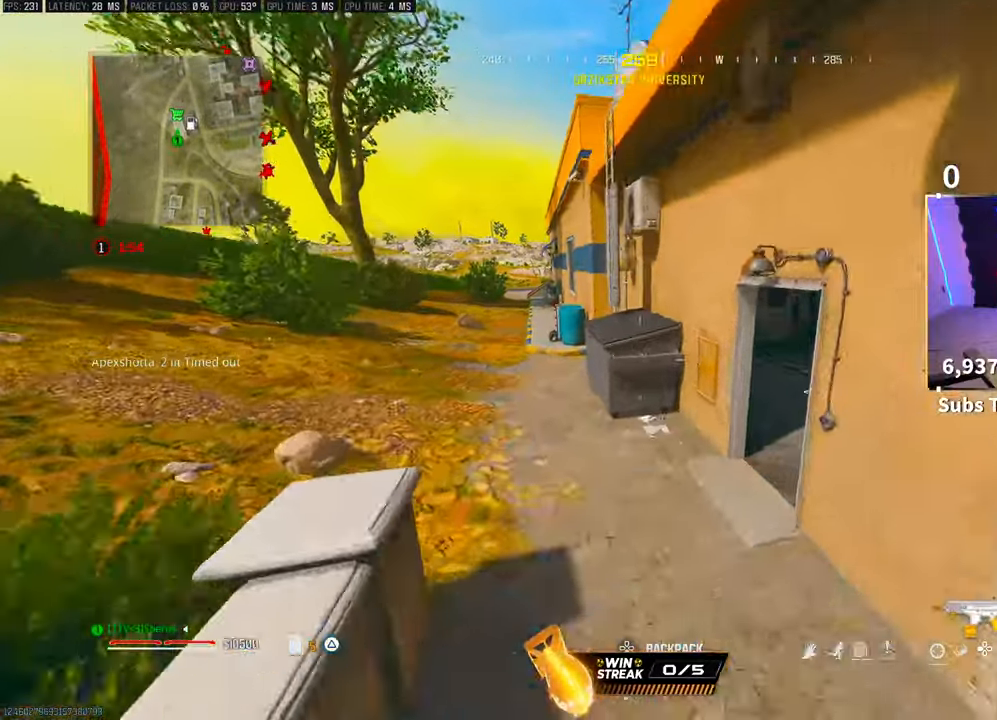
{"dt_ms": 500, "buttons": [], "left_stick": "up-left", "right_stick": "center", "events": [[17, "TRIANGLE", "down"], [83, "TRIANGLE", "up"], [167, "TRIANGLE", "down"], [217, "left_stick", "up-left"], [233, "TRIANGLE", "up"]]}